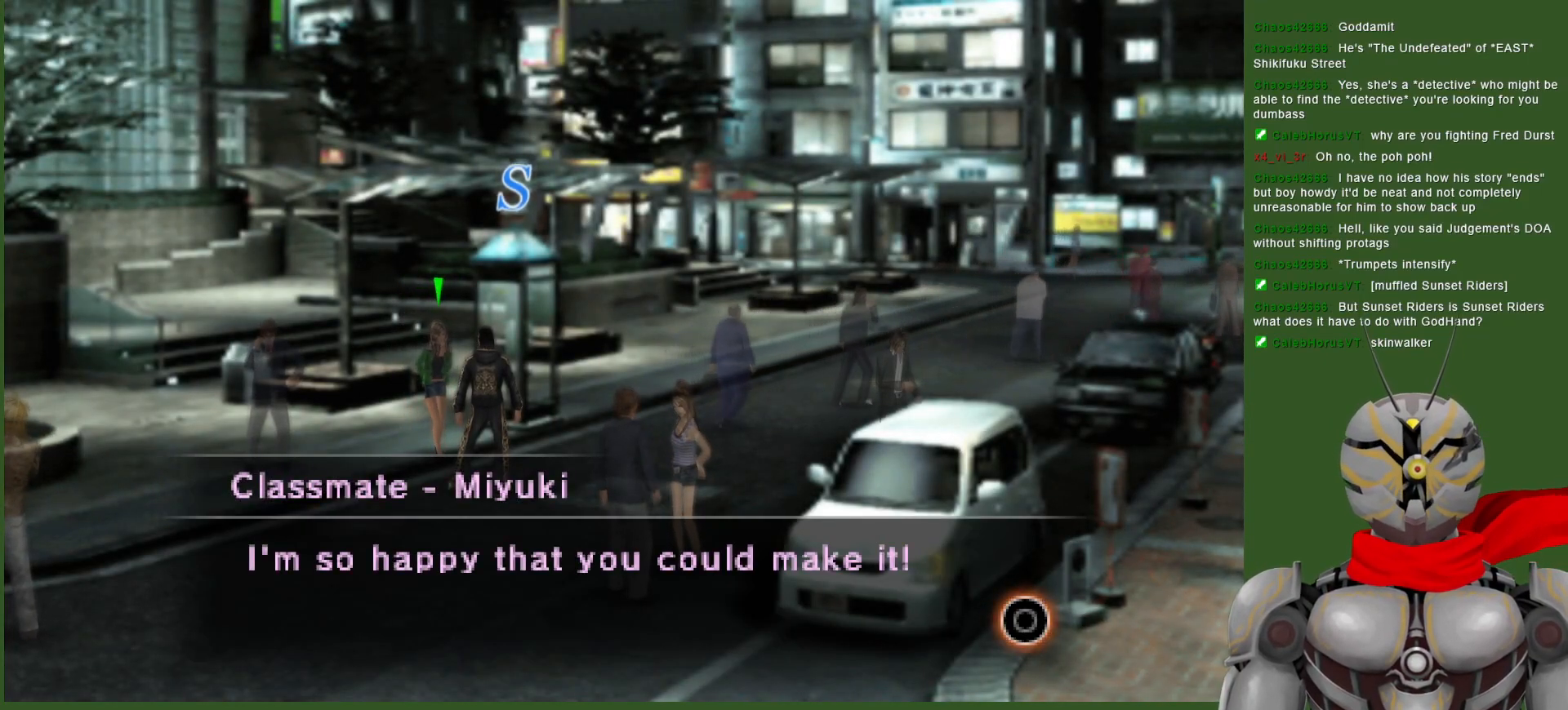
Gameplay with a controller (PlayStation layout); each line is a JSON object with the inputs held at the frame after it. "events" lists button and stick changes between this image and that frame as [ms after this image, input, new state], when the widget could be followed in between.
{"buttons": [], "left_stick": "center", "right_stick": "center", "events": [[283, "CIRCLE", "down"], [383, "CIRCLE", "up"]]}
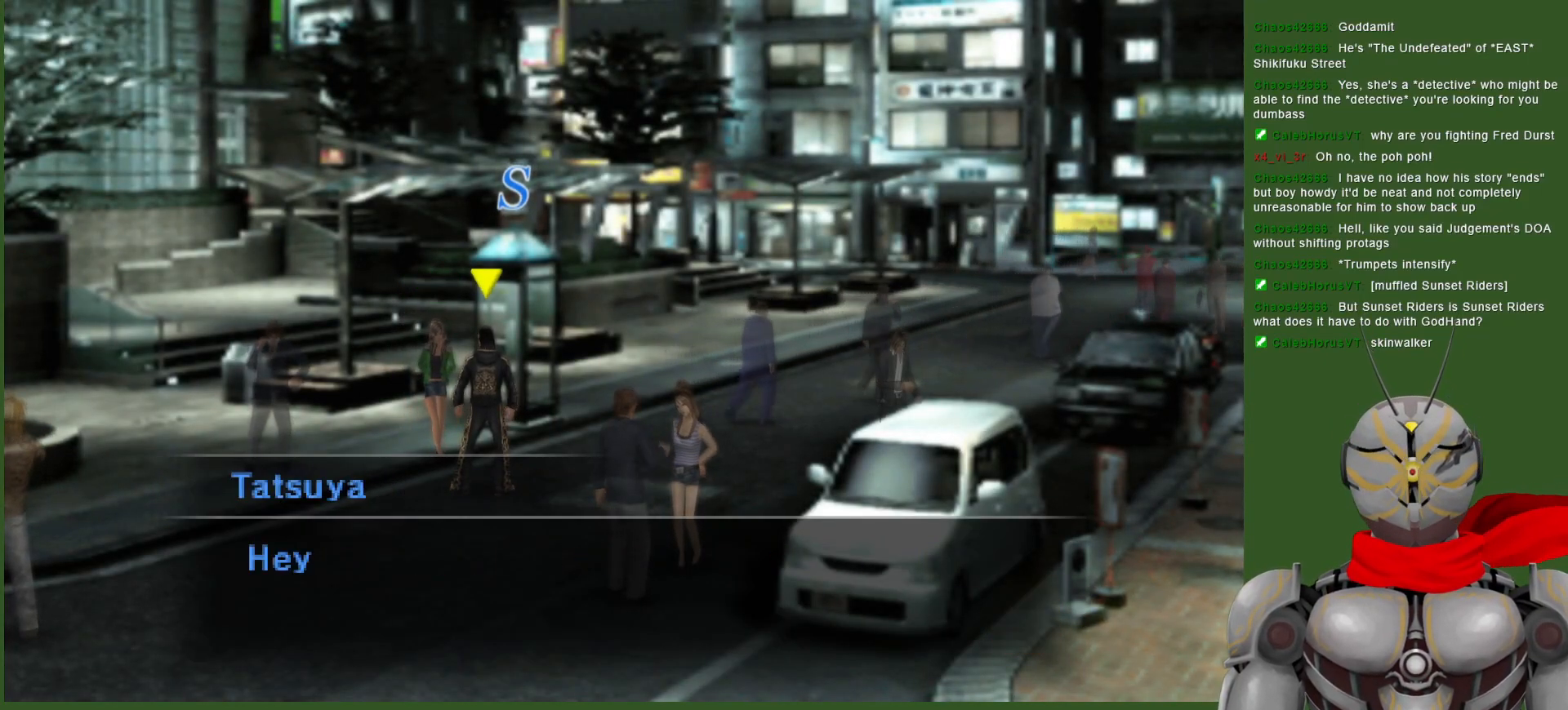
{"buttons": [], "left_stick": "center", "right_stick": "center", "events": []}
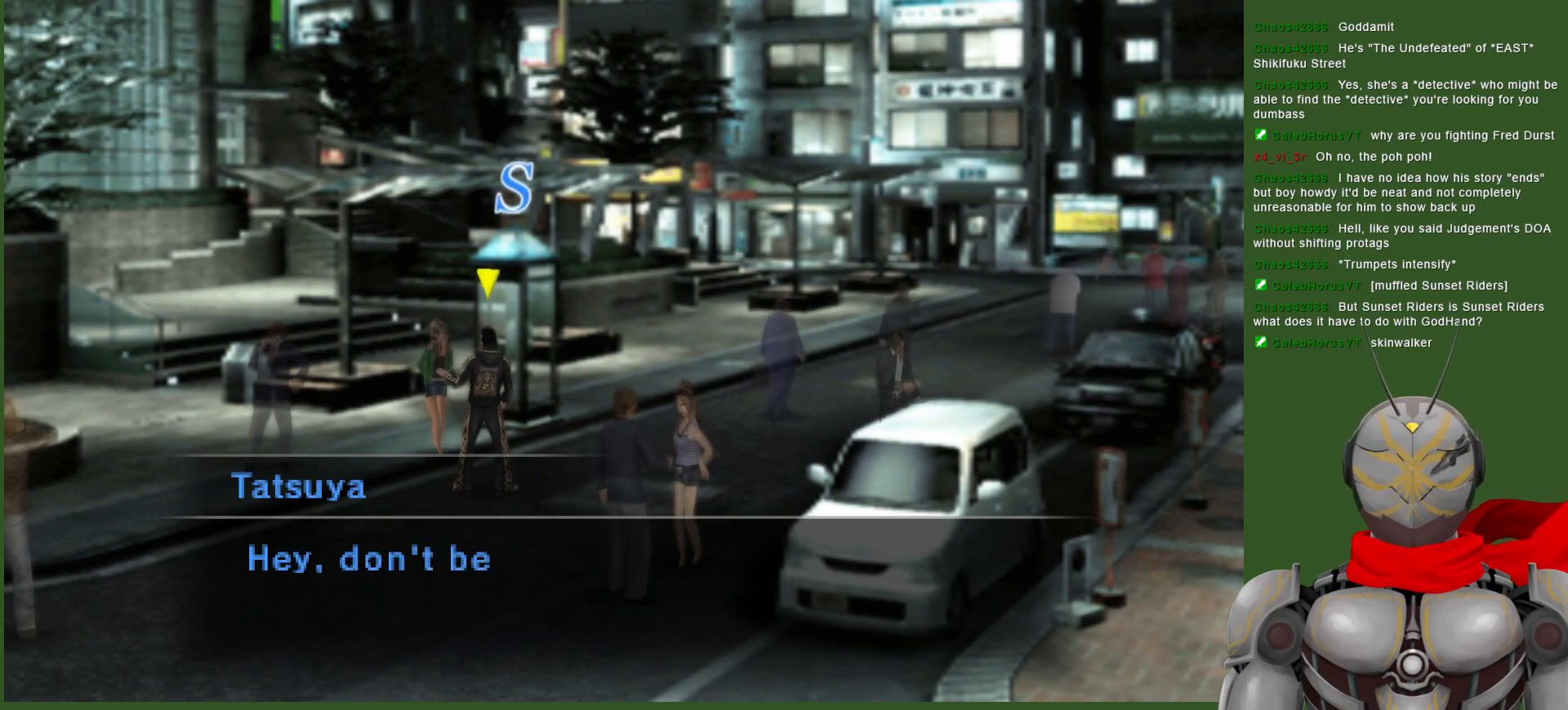
{"buttons": [], "left_stick": "center", "right_stick": "center", "events": []}
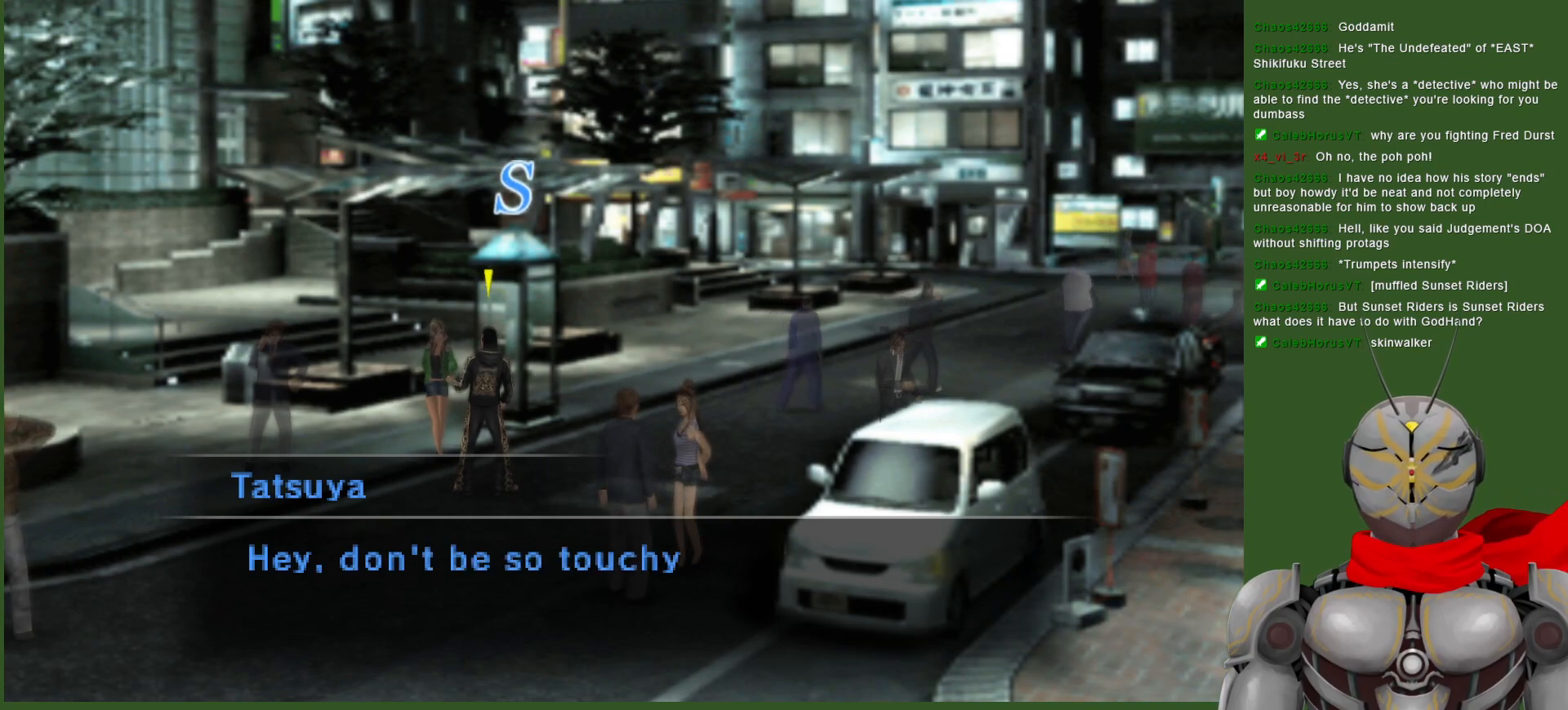
{"buttons": [], "left_stick": "center", "right_stick": "center", "events": []}
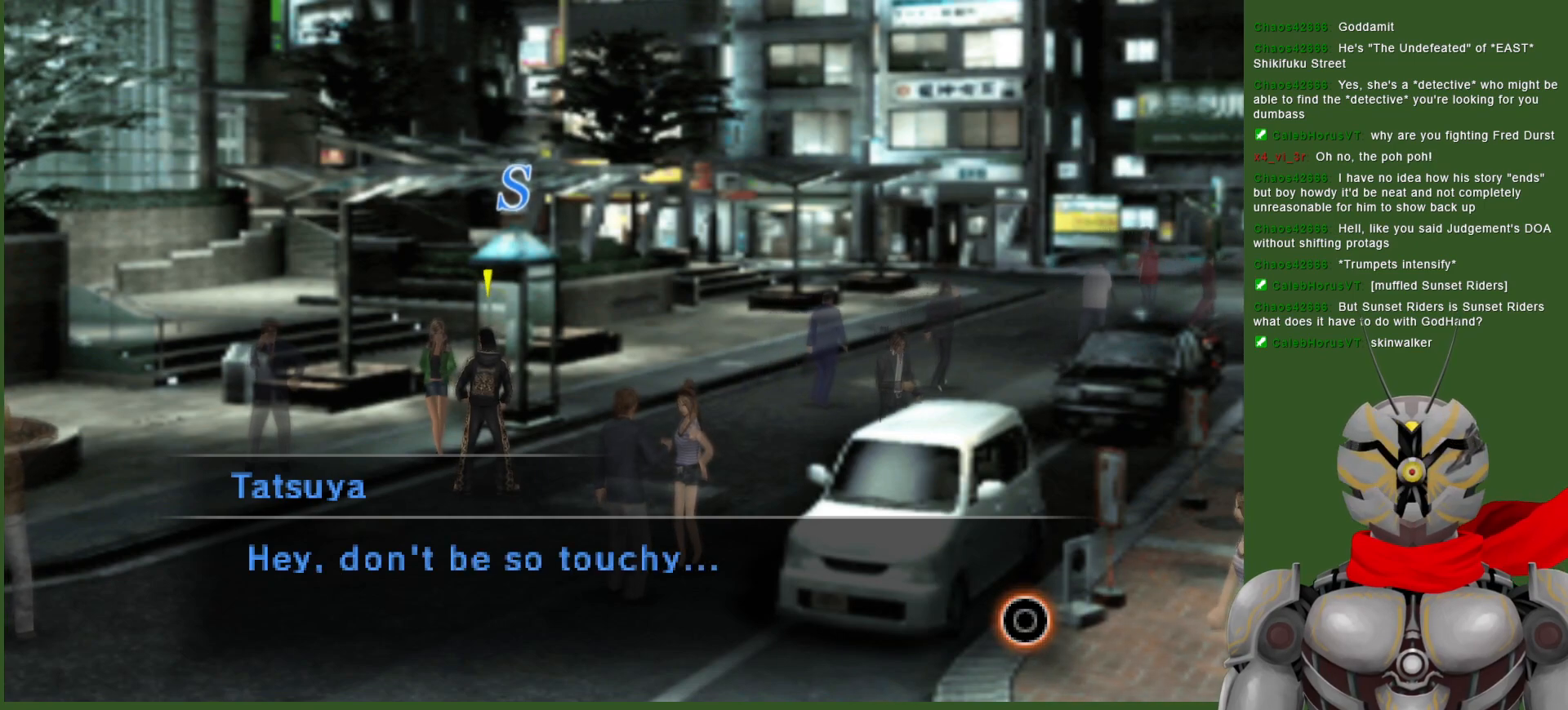
{"buttons": [], "left_stick": "center", "right_stick": "center", "events": []}
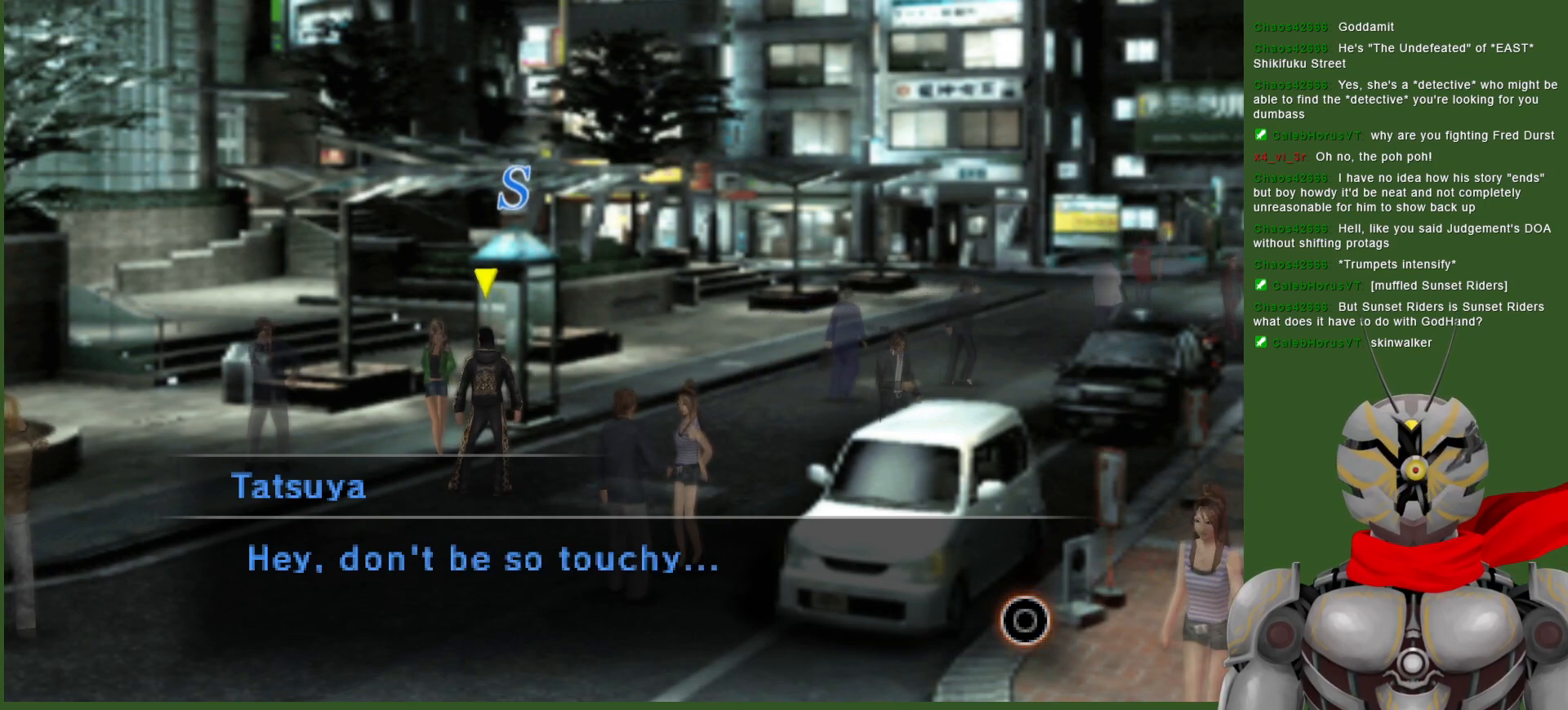
{"buttons": [], "left_stick": "center", "right_stick": "center", "events": [[367, "CIRCLE", "down"], [450, "CIRCLE", "up"]]}